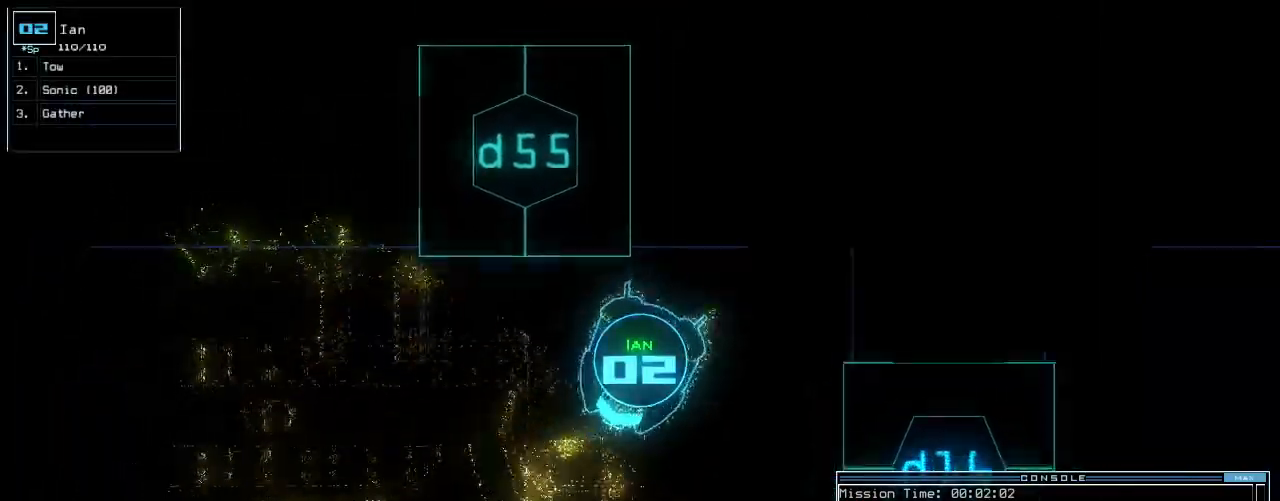
Gameplay with keyboard; each line is a JSON object with the keys held at the frame after it. "events" lists presses ("down") and releases ("up") of ".", "0", "1", "2", "3", "4", "5", "6", "7", "8", "9", "a", "b", "backspace", "c", "caps_lock", "comma", "ctrl_l", "ctrl_r", "d", "down", "e", "equals", "escape", "f", "g", "h", "i", "j", "k", "l", "left", "m", "minus", "n", "o", "p", "q", "quote", "r", "return", "right", "s", "semicolon", "shift_l", "shift_r", "space", "t", "tab", "tilde", "u", "up", "v", "w", "x", "y" and "z" between this image and that frame as [ms after this image, input, new state], when the widget could be followed in between. No other keys are recorded. Mouse input is not recorded.
{"keys": ["right", "up"], "events": [[229, "left", "up"], [479, "right", "down"]]}
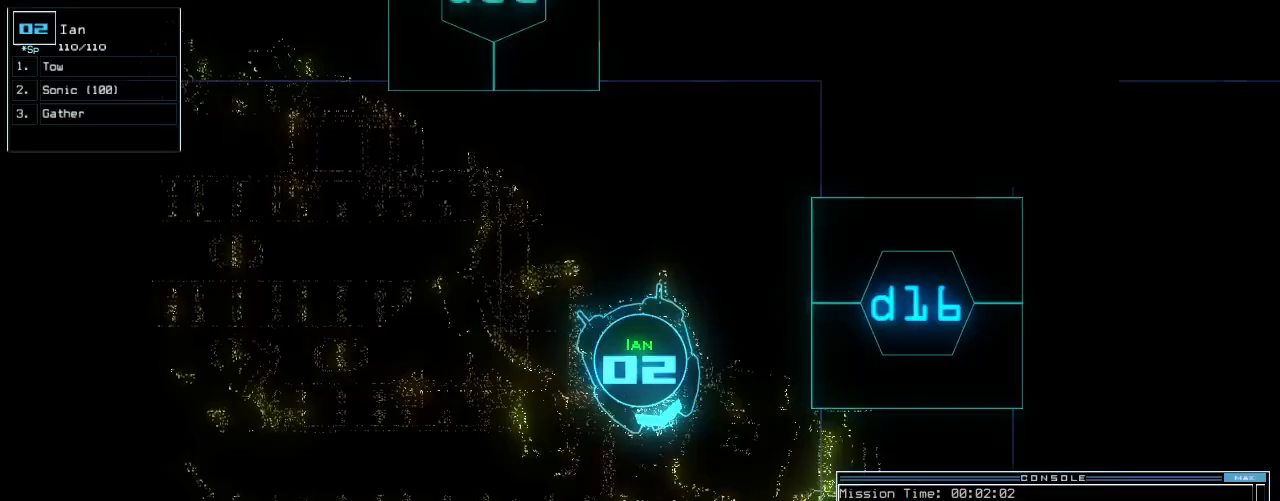
{"keys": ["return", "up"], "events": [[62, "right", "up"], [125, "right", "down"], [250, "right", "up"], [396, "g", "down"], [458, "return", "down"], [479, "g", "up"]]}
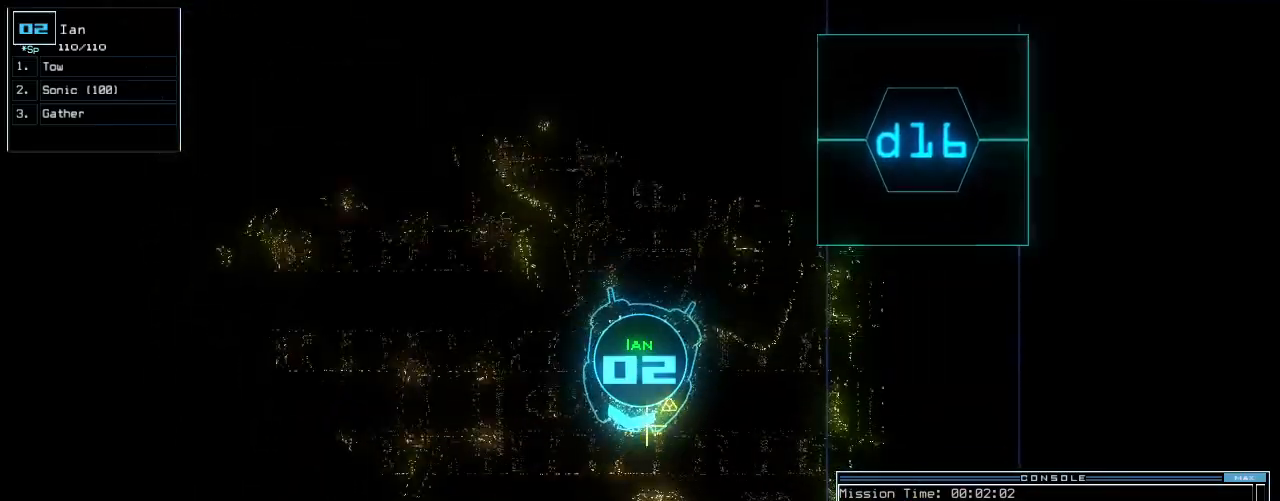
{"keys": [], "events": [[62, "return", "up"], [83, "up", "up"], [250, "d", "down"], [271, "right", "down"], [354, "d", "up"], [479, "right", "up"]]}
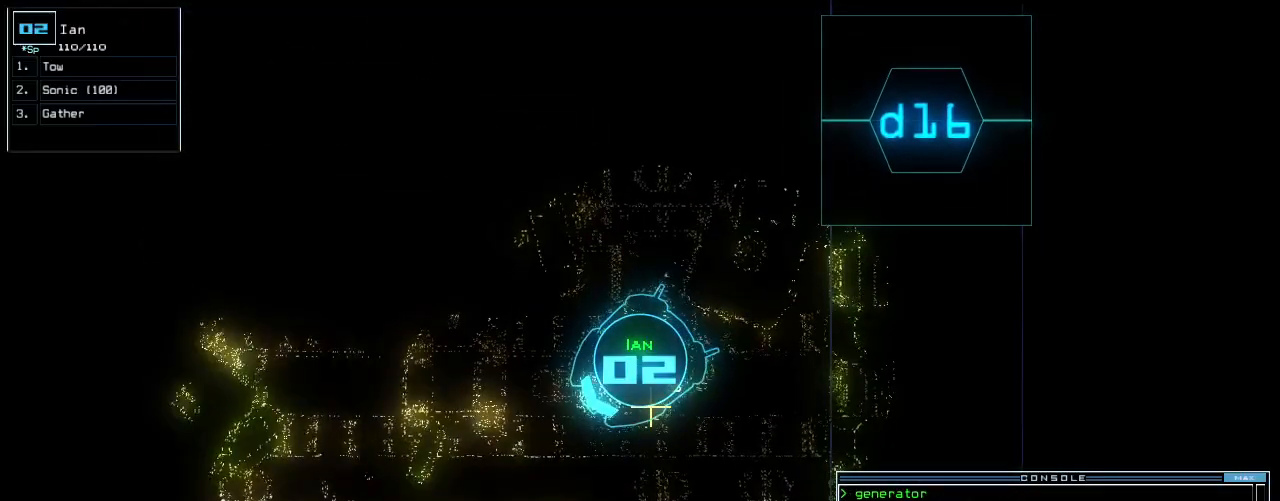
{"keys": [], "events": [[229, "up", "down"], [312, "up", "up"], [354, "left", "down"], [438, "left", "up"]]}
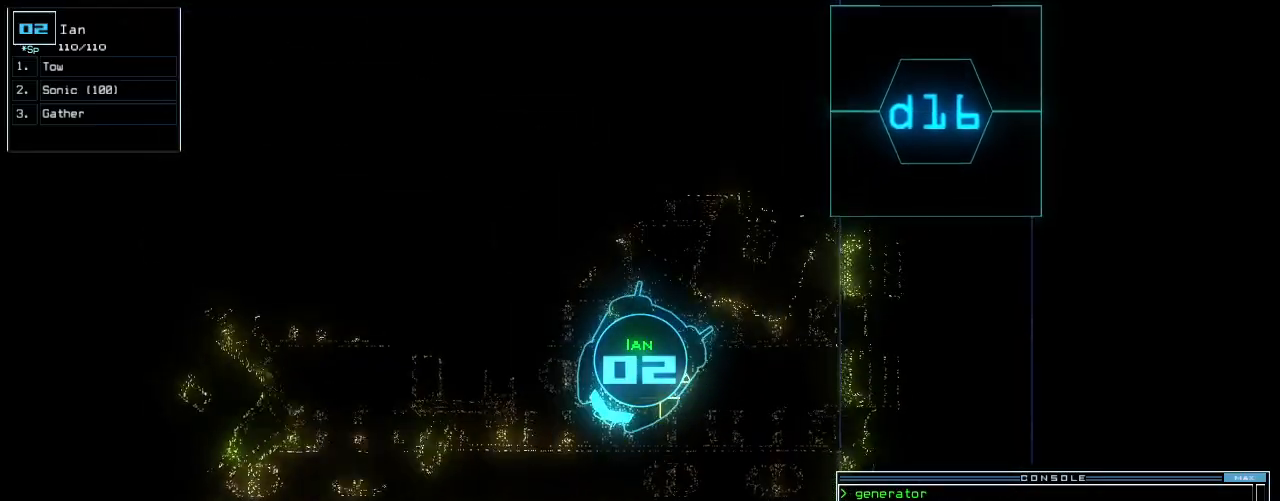
{"keys": ["backspace", "g"]}
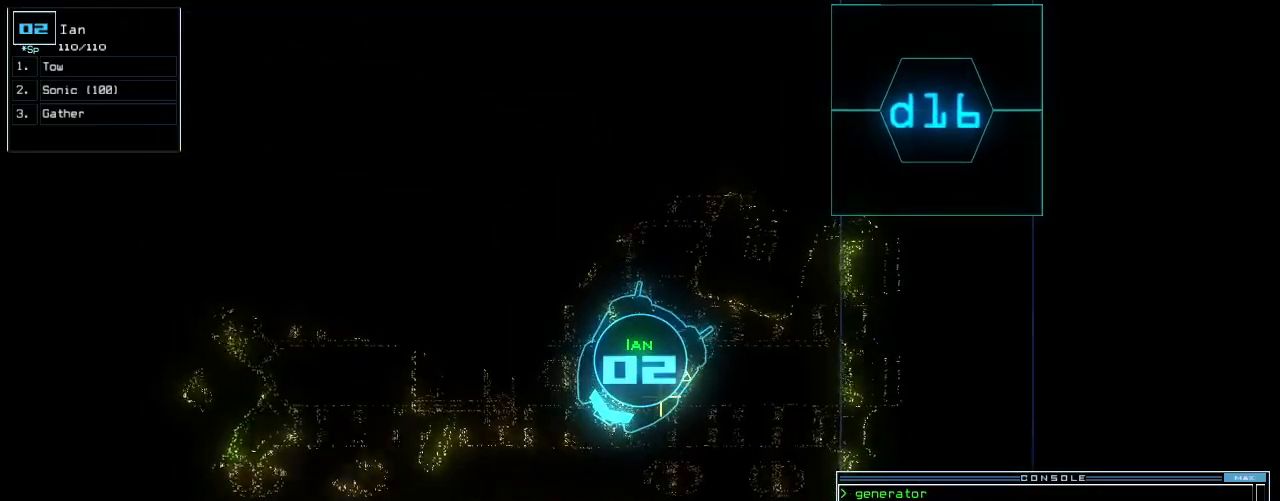
{"keys": ["backspace"], "events": [[42, "backspace", "up"], [83, "g", "up"], [104, "return", "down"], [188, "return", "up"], [312, "backspace", "down"]]}
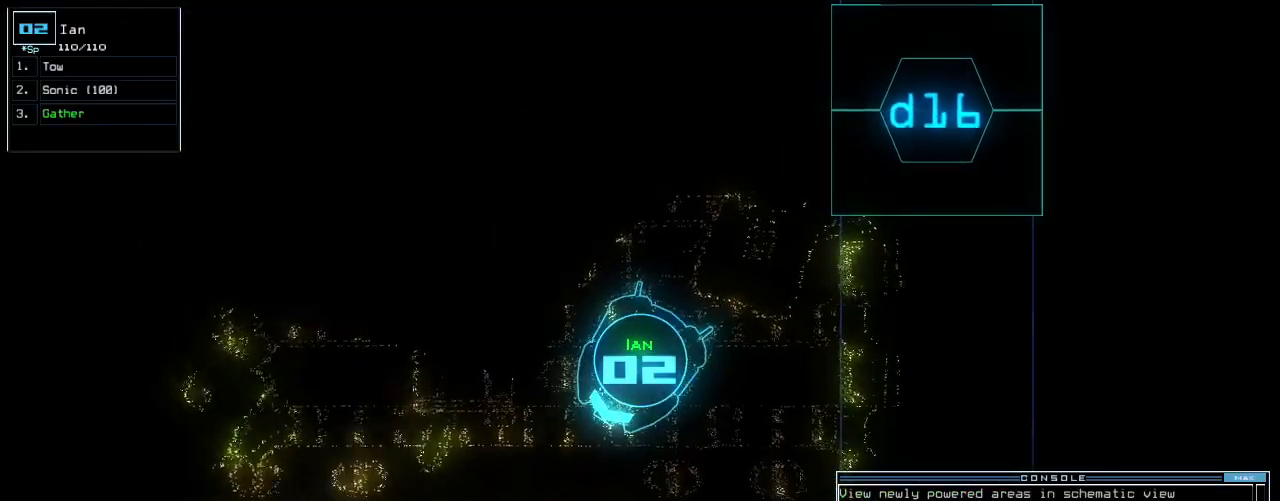
{"keys": ["4", "5", "left", "up"], "events": [[21, "d", "down"], [83, "d", "up"], [312, "up", "down"], [354, "backspace", "up"], [396, "5", "down"], [458, "left", "down"], [479, "4", "down"]]}
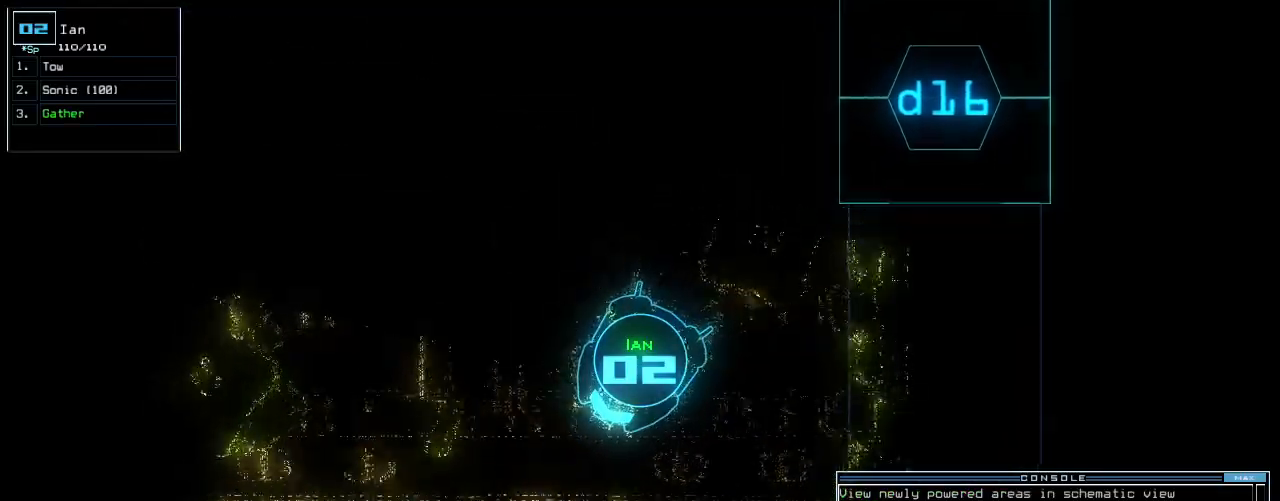
{"keys": ["right", "up"], "events": [[21, "5", "up"], [42, "return", "down"], [62, "4", "up"], [125, "left", "up"], [167, "return", "up"], [333, "right", "down"]]}